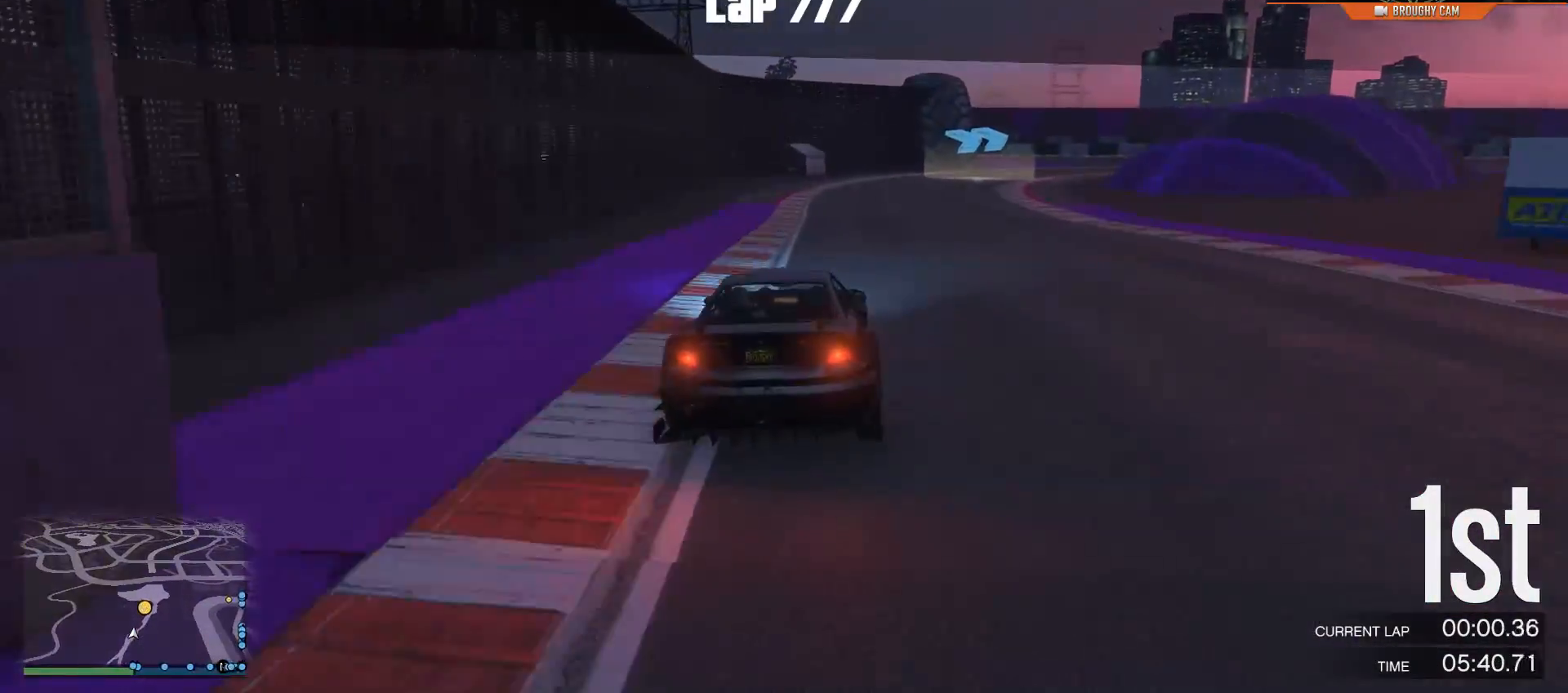
Gameplay with a controller (Xbox layout); each line is a JSON object with the inputs held at the frame after it. "events" lists button and stick changes between this image and that frame as [ms after this image, input, new state], when the widget could be followed in between.
{"buttons": ["R2"], "left_stick": "right", "right_stick": "center", "events": [[150, "left_stick", "right"]]}
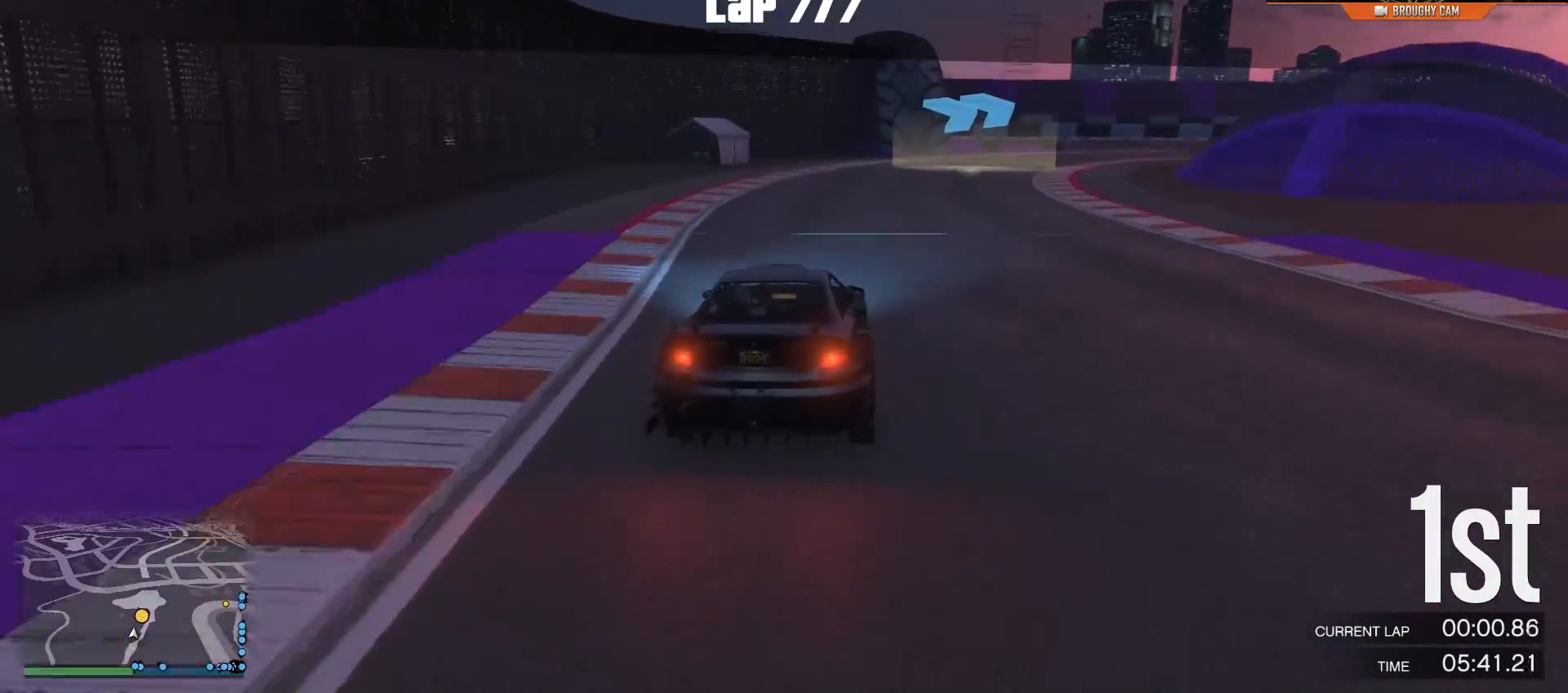
{"buttons": ["R2"], "left_stick": "right", "right_stick": "center", "events": []}
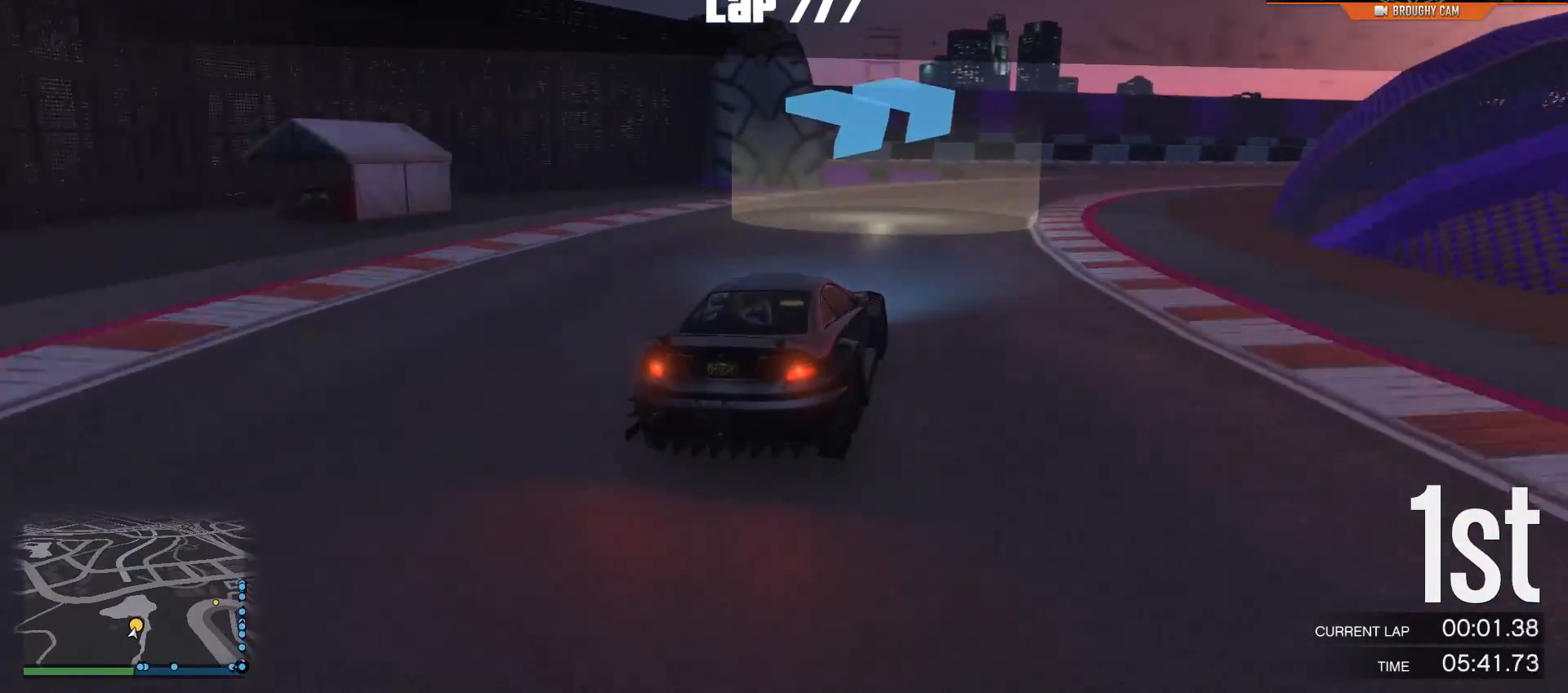
{"buttons": ["R2"], "left_stick": "right", "right_stick": "center", "events": []}
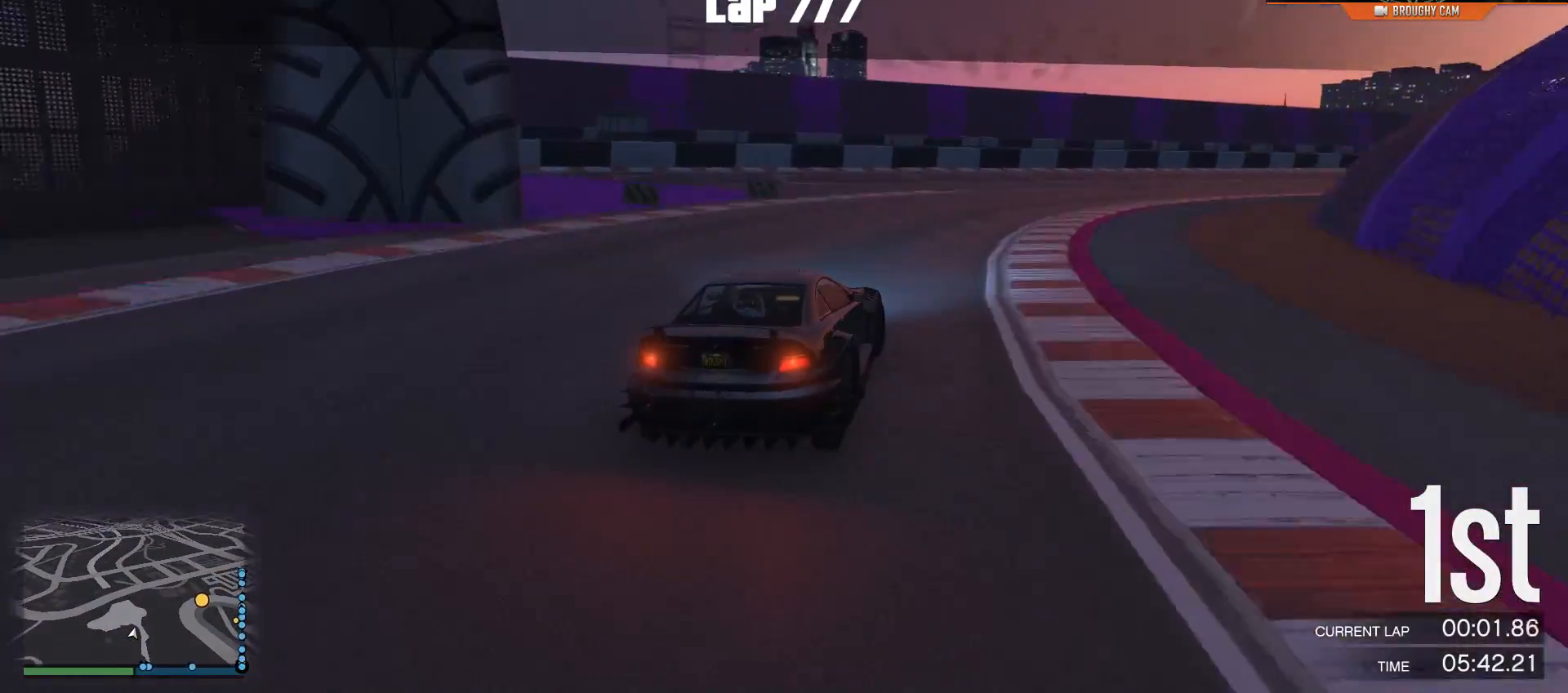
{"buttons": ["R2"], "left_stick": "center", "right_stick": "center", "events": [[117, "left_stick", "center"], [217, "left_stick", "right"], [417, "left_stick", "center"]]}
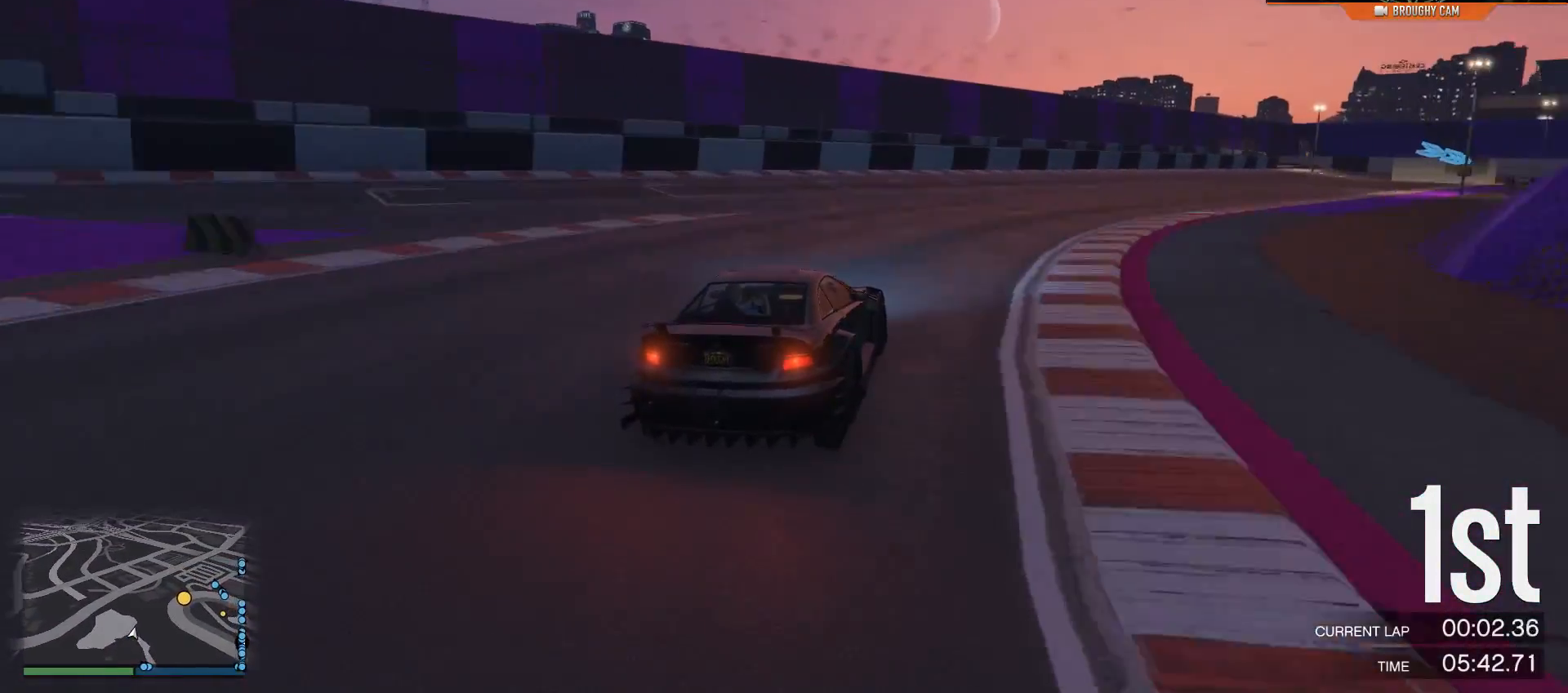
{"buttons": ["R2"], "left_stick": "center", "right_stick": "center", "events": [[17, "left_stick", "right"], [183, "left_stick", "center"], [283, "left_stick", "right"], [467, "left_stick", "center"]]}
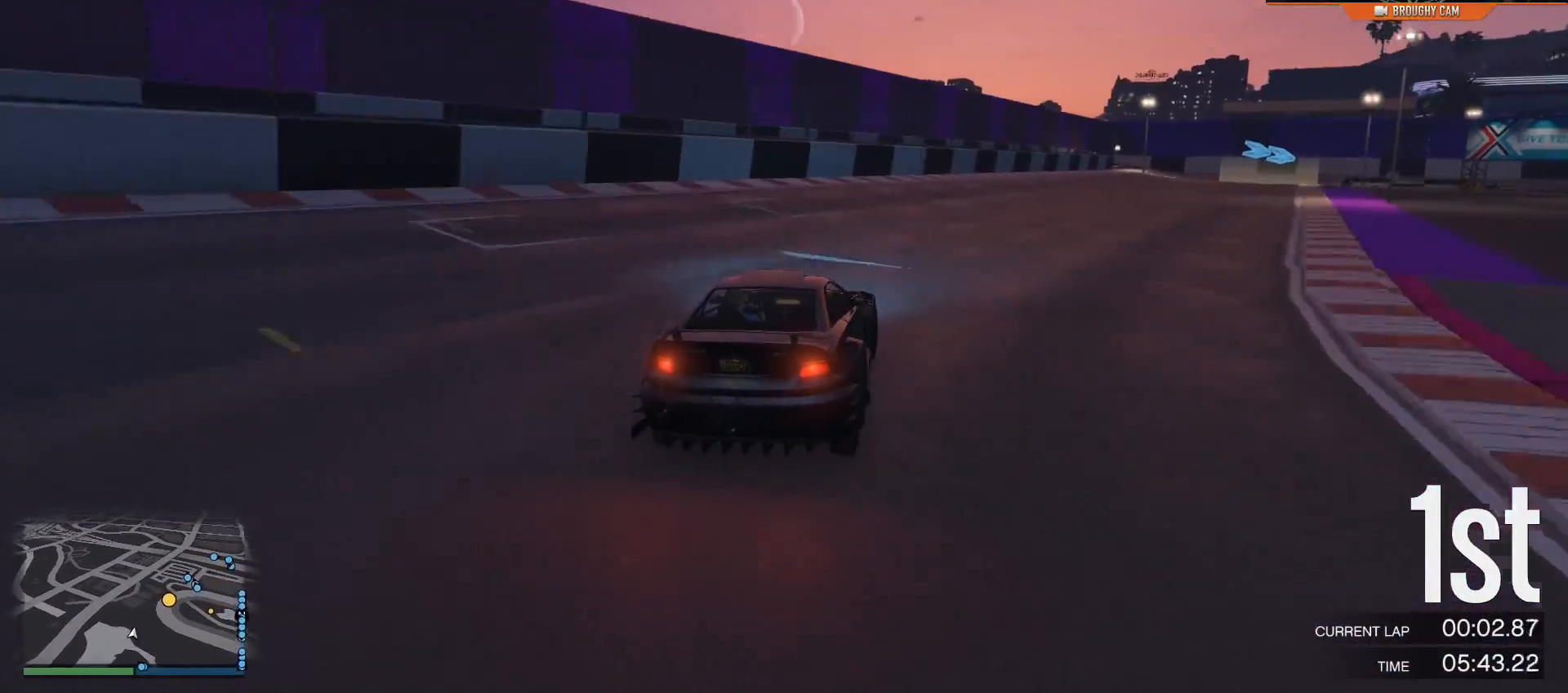
{"buttons": ["R2"], "left_stick": "center", "right_stick": "center", "events": [[67, "left_stick", "right"], [234, "left_stick", "center"], [301, "left_stick", "right"], [434, "left_stick", "center"]]}
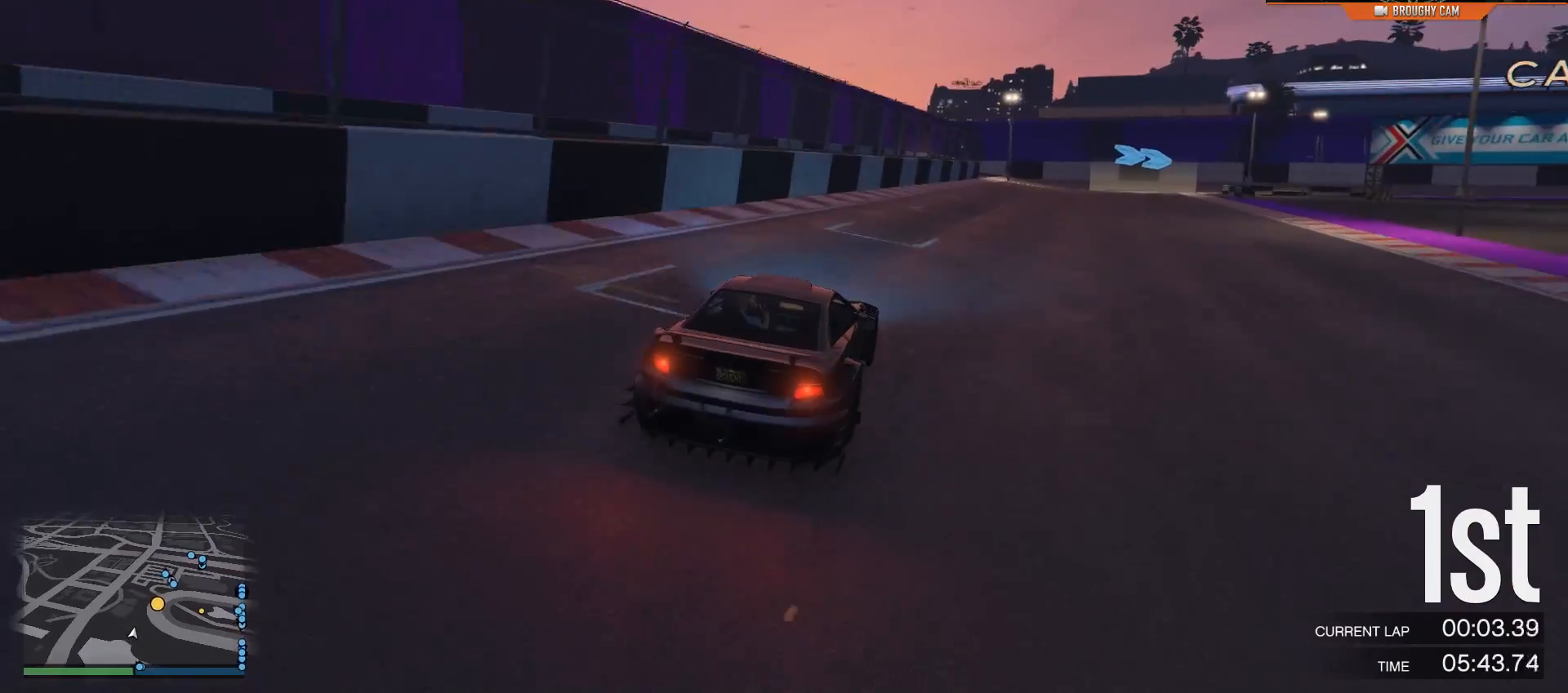
{"buttons": ["R2"], "left_stick": "center", "right_stick": "center", "events": [[267, "left_stick", "right"], [400, "left_stick", "center"]]}
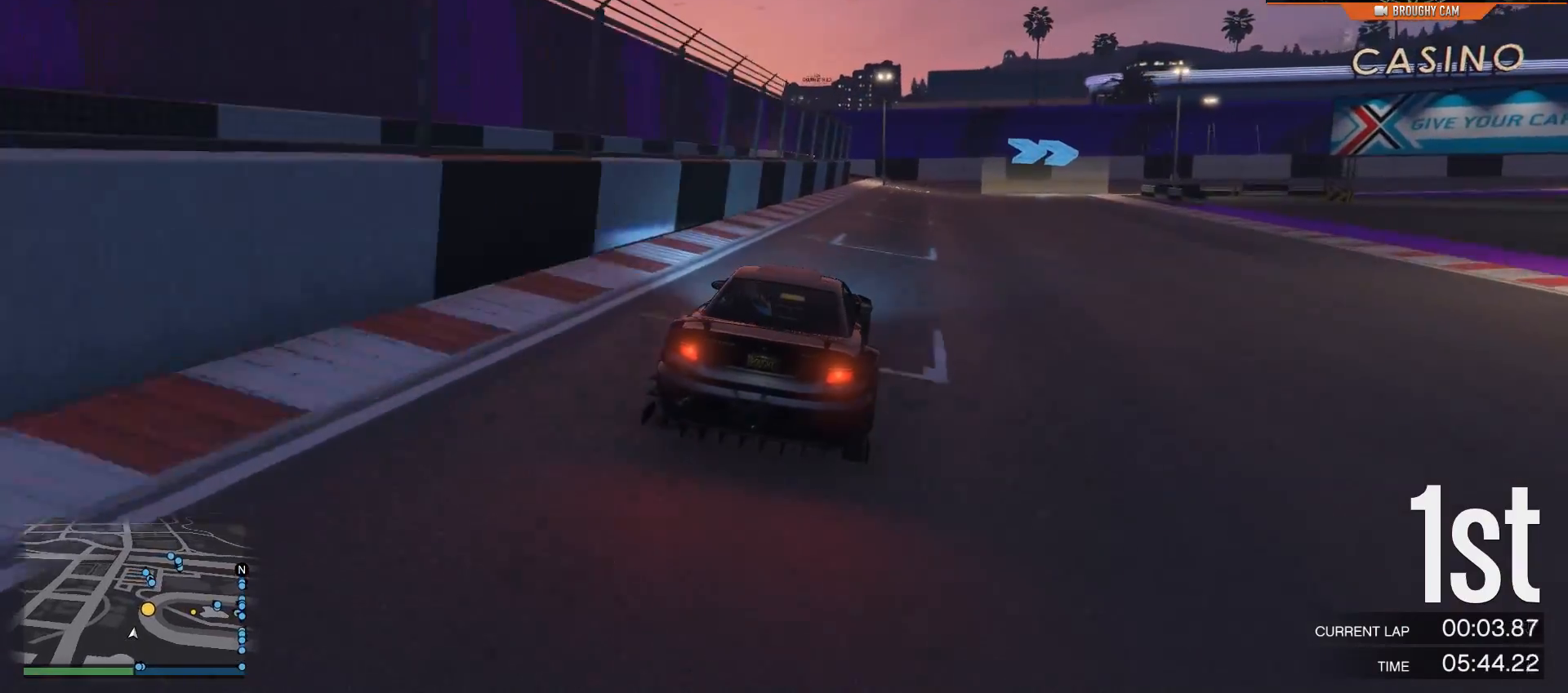
{"buttons": ["L2"], "left_stick": "right", "right_stick": "center", "events": [[100, "left_stick", "right"], [367, "L2", "down"], [434, "R2", "up"]]}
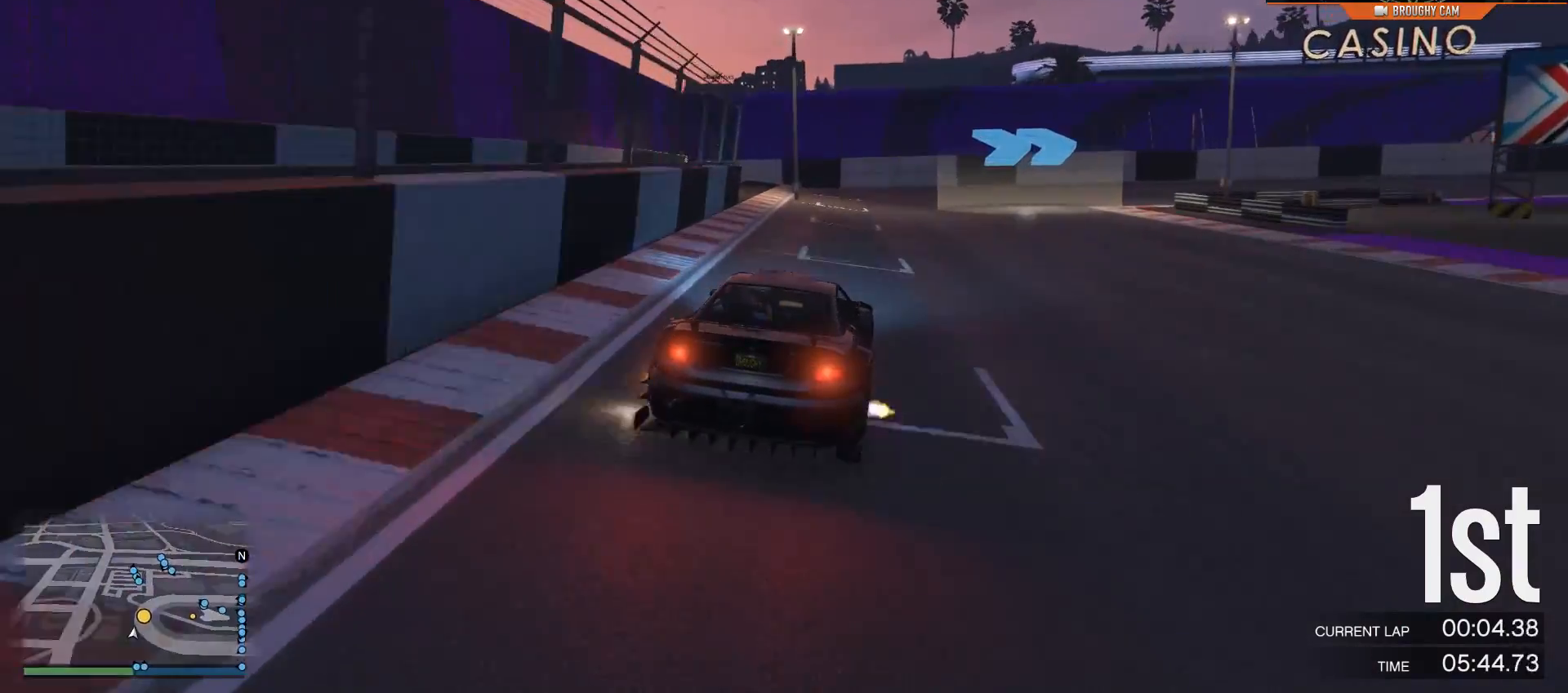
{"buttons": [], "left_stick": "right", "right_stick": "center", "events": [[317, "L2", "up"]]}
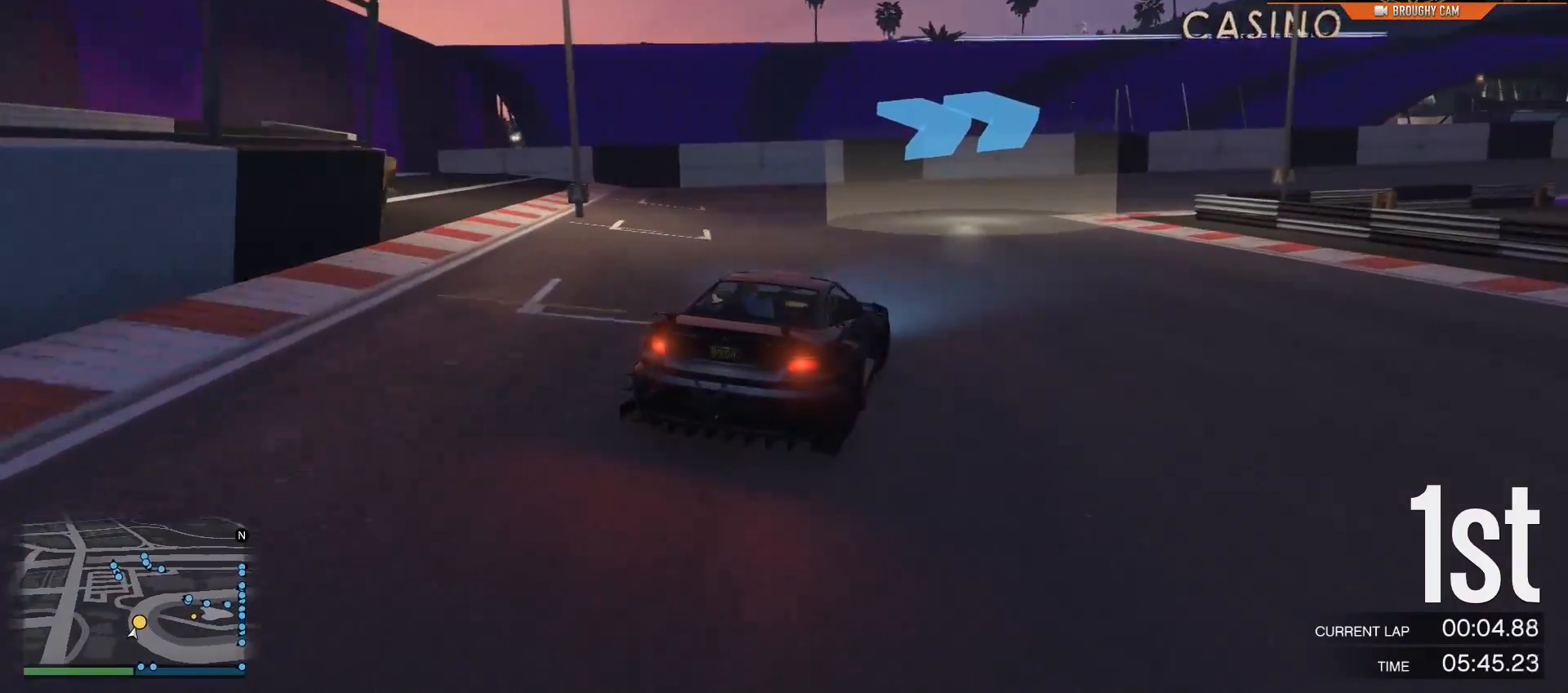
{"buttons": ["R2"], "left_stick": "center", "right_stick": "center", "events": [[84, "R2", "down"], [384, "left_stick", "center"]]}
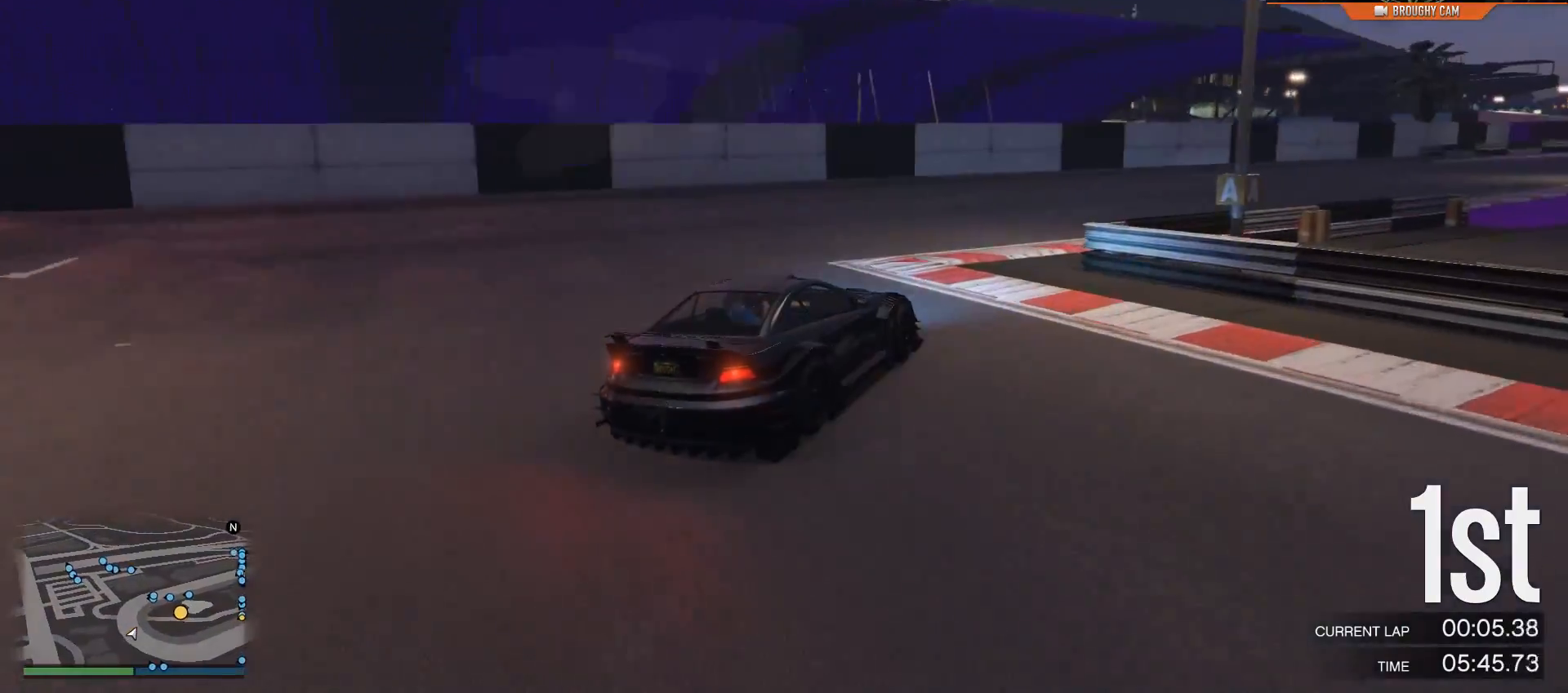
{"buttons": ["R2"], "left_stick": "center", "right_stick": "center", "events": [[50, "left_stick", "right"], [500, "left_stick", "center"]]}
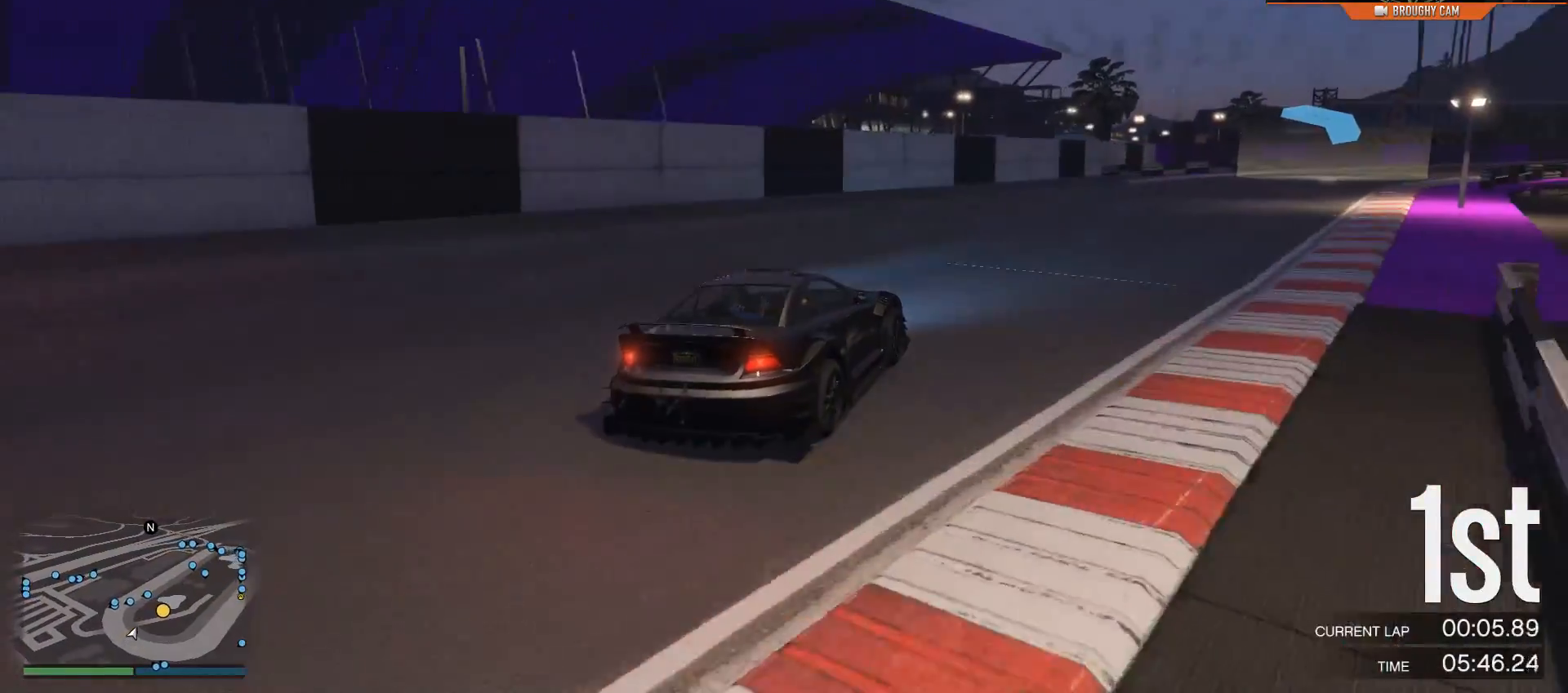
{"buttons": ["R2"], "left_stick": "right", "right_stick": "center", "events": [[267, "left_stick", "right"]]}
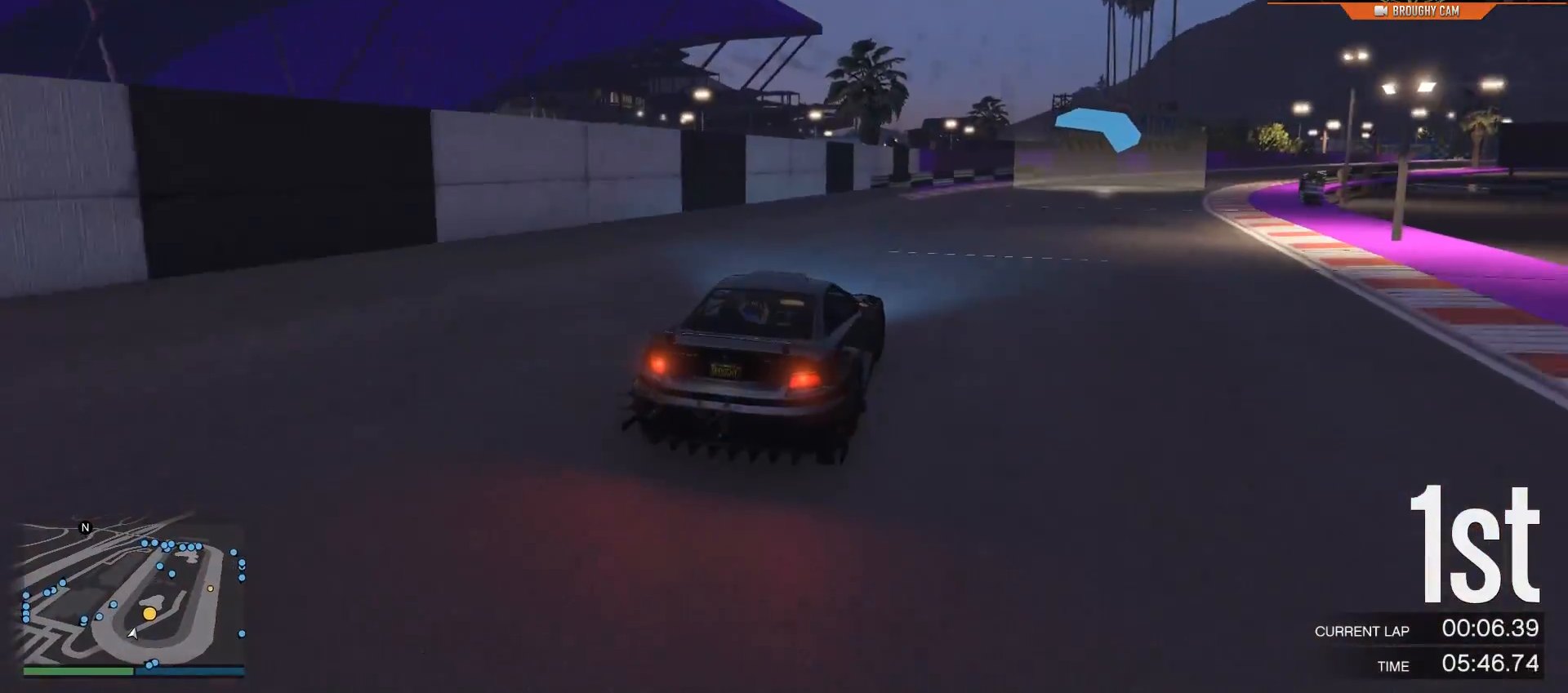
{"buttons": ["R2"], "left_stick": "right", "right_stick": "center", "events": [[267, "left_stick", "center"], [334, "left_stick", "right"]]}
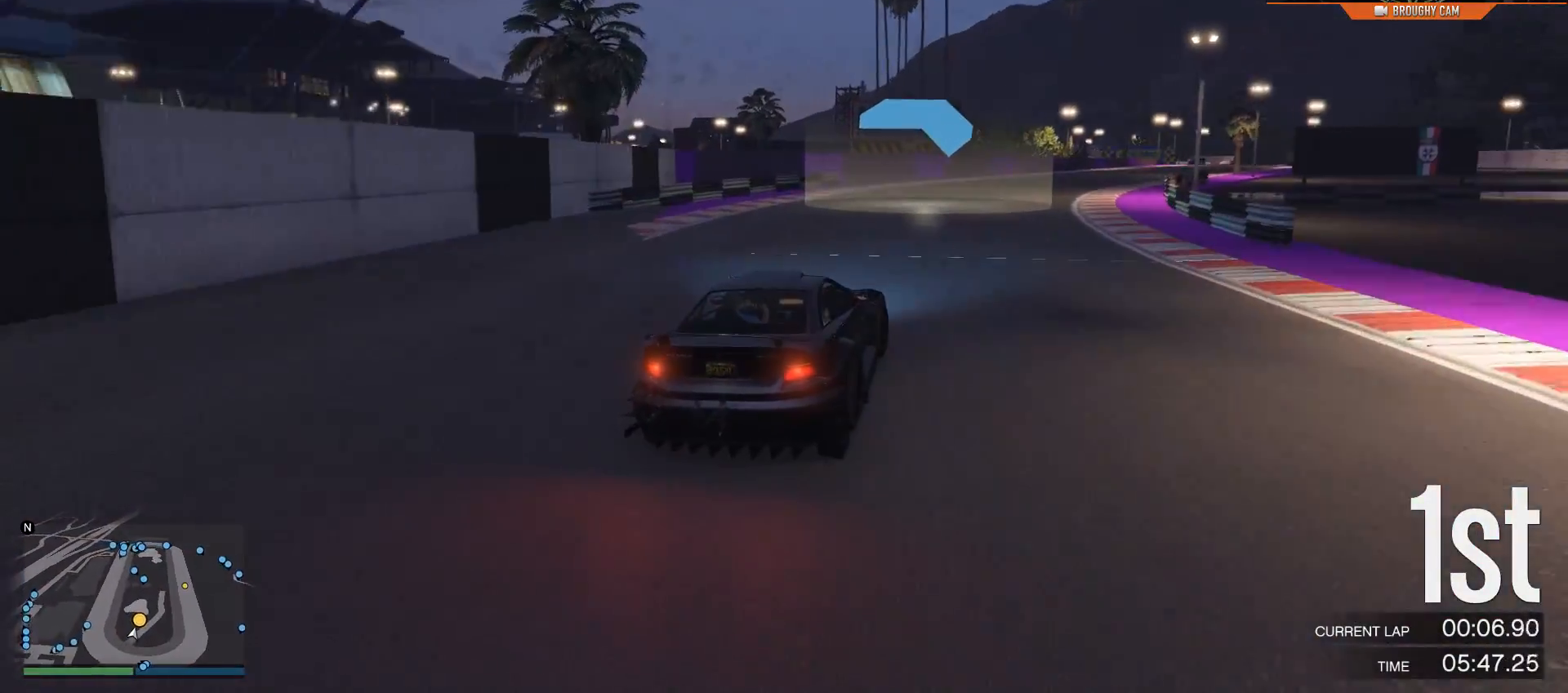
{"buttons": ["R2"], "left_stick": "right", "right_stick": "center", "events": [[34, "left_stick", "center"], [134, "left_stick", "right"], [301, "left_stick", "center"], [401, "left_stick", "right"]]}
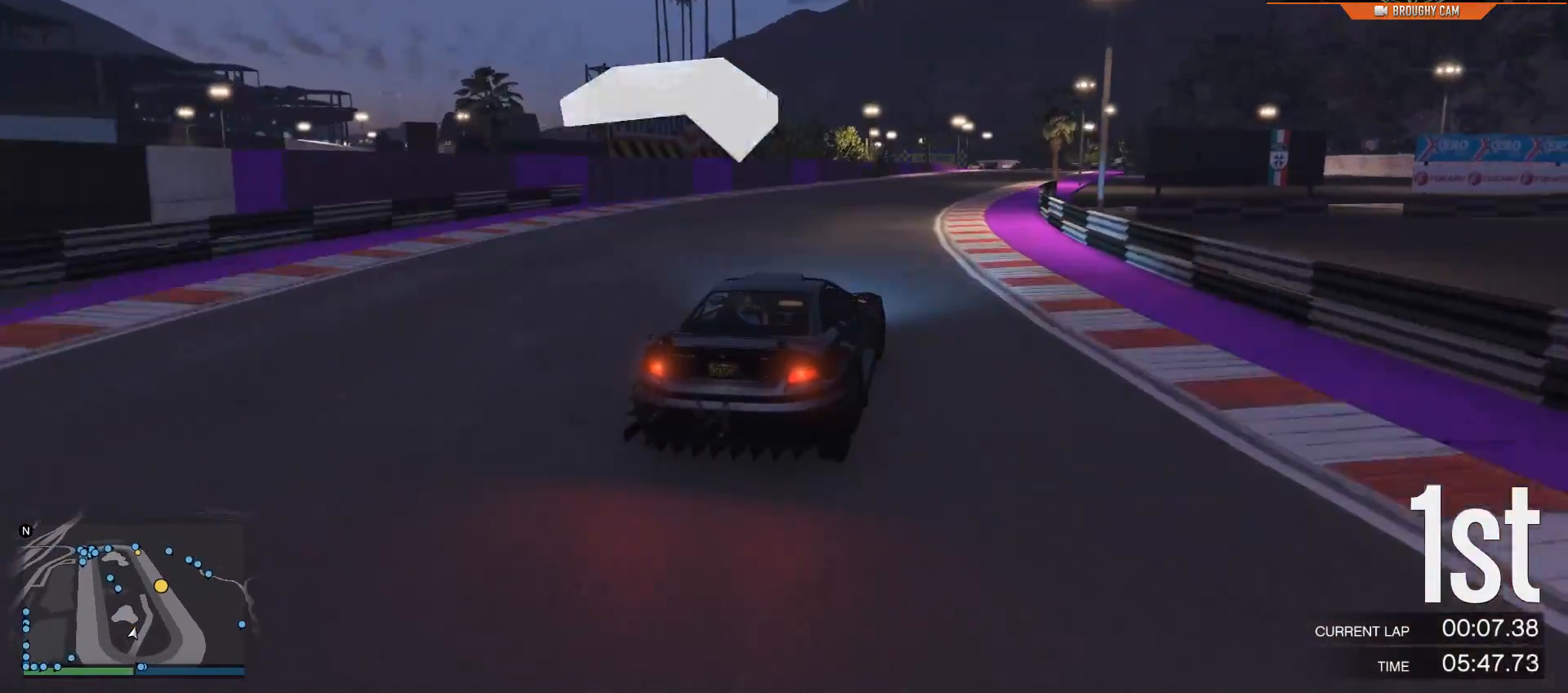
{"buttons": ["R2"], "left_stick": "center", "right_stick": "center", "events": [[50, "left_stick", "center"]]}
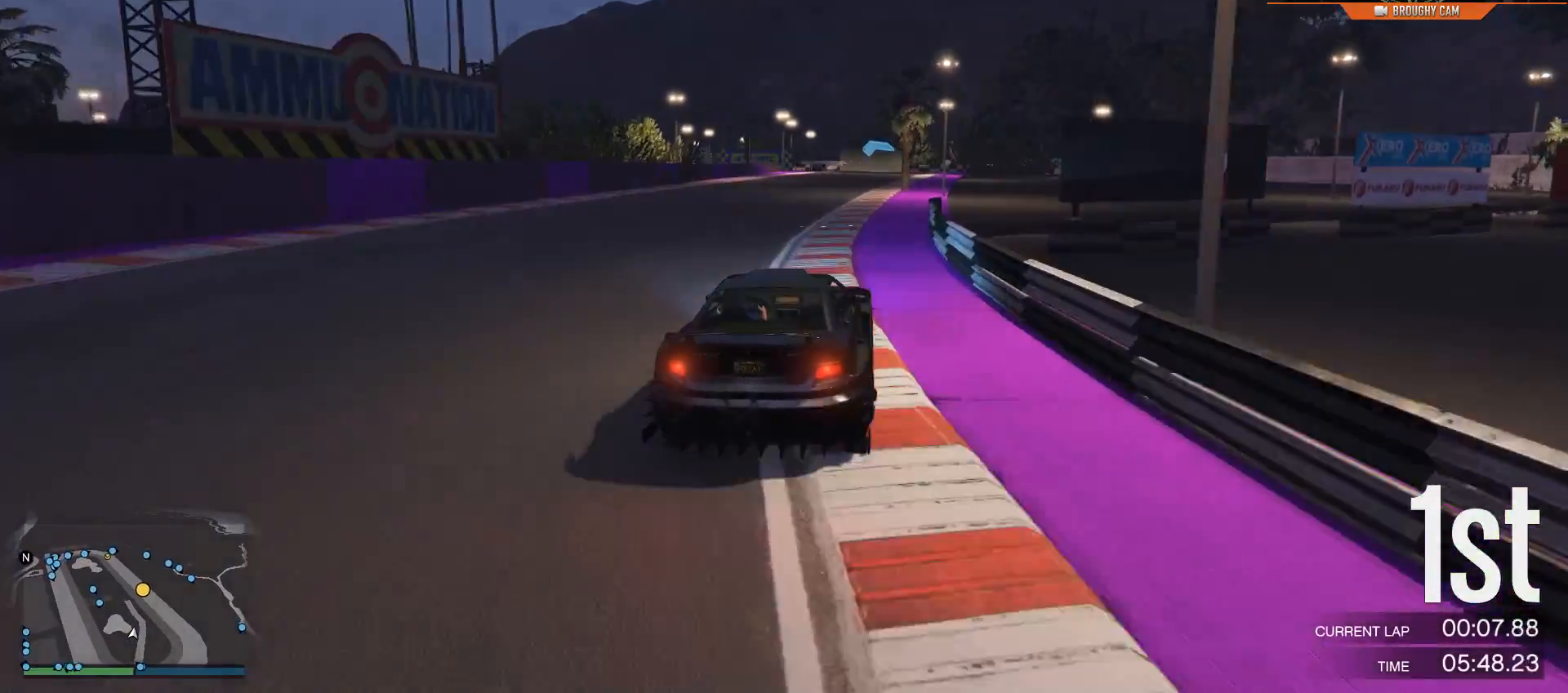
{"buttons": ["R2"], "left_stick": "right", "right_stick": "center", "events": [[84, "left_stick", "left"], [217, "left_stick", "center"], [417, "left_stick", "right"]]}
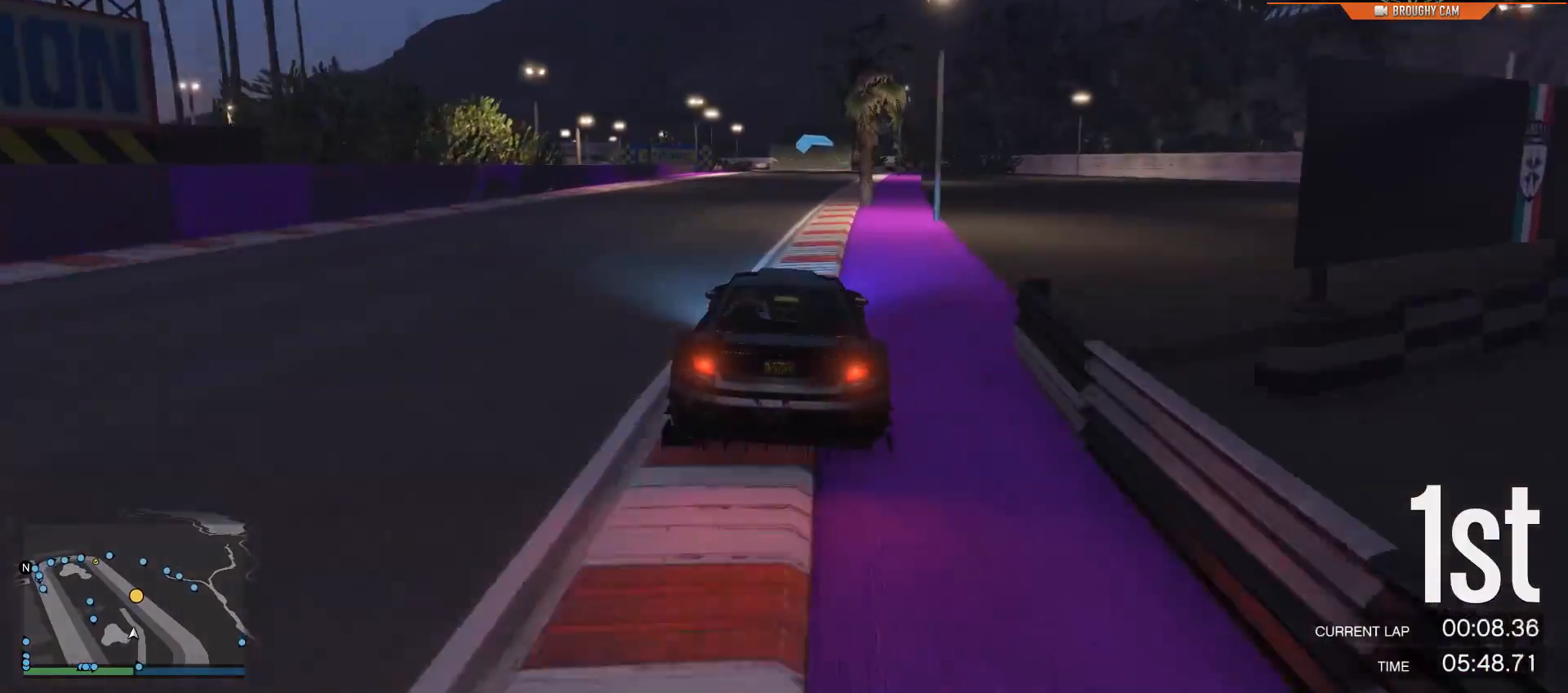
{"buttons": ["R2"], "left_stick": "left", "right_stick": "center", "events": [[100, "left_stick", "center"], [467, "left_stick", "left"]]}
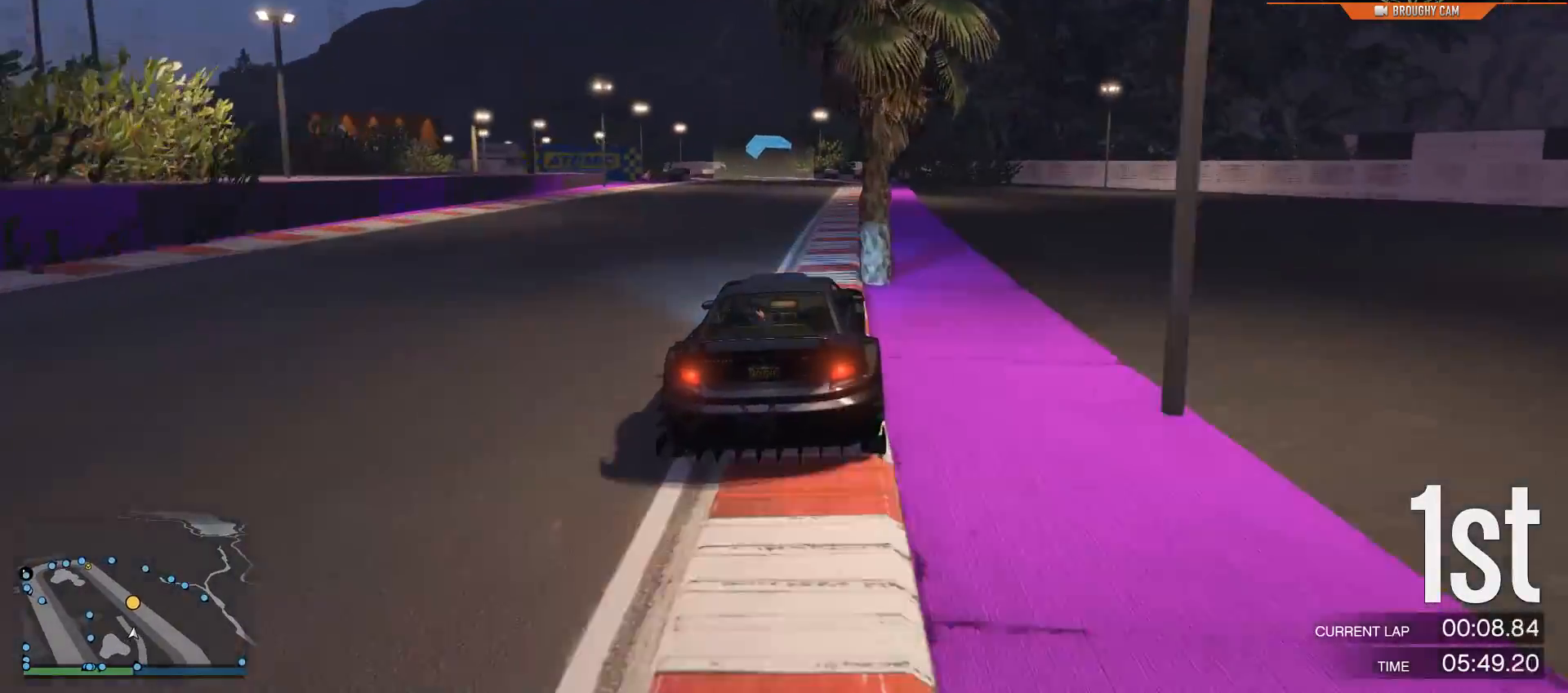
{"buttons": ["R2"], "left_stick": "right", "right_stick": "center", "events": [[116, "left_stick", "center"], [417, "left_stick", "right"]]}
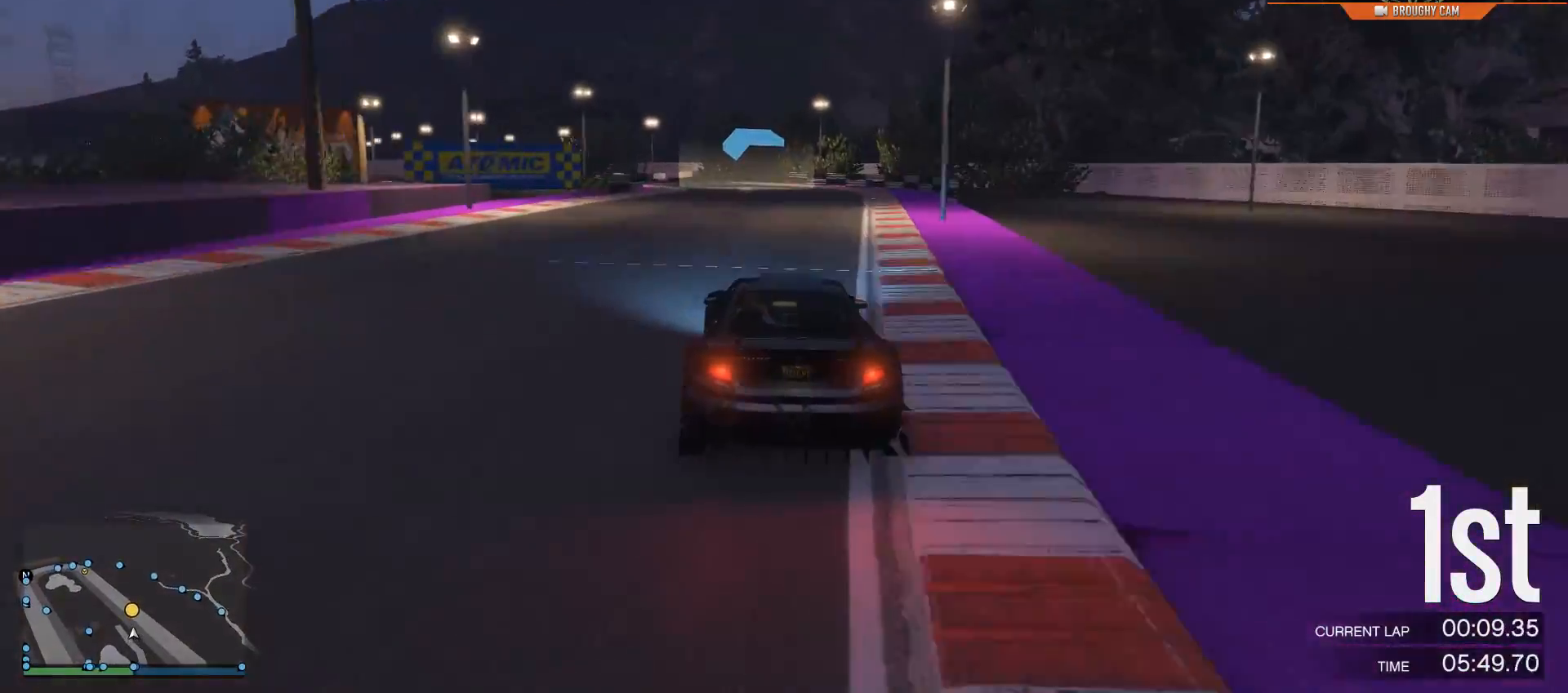
{"buttons": ["R2"], "left_stick": "center", "right_stick": "center", "events": [[84, "left_stick", "center"], [217, "left_stick", "up-left"], [417, "left_stick", "center"]]}
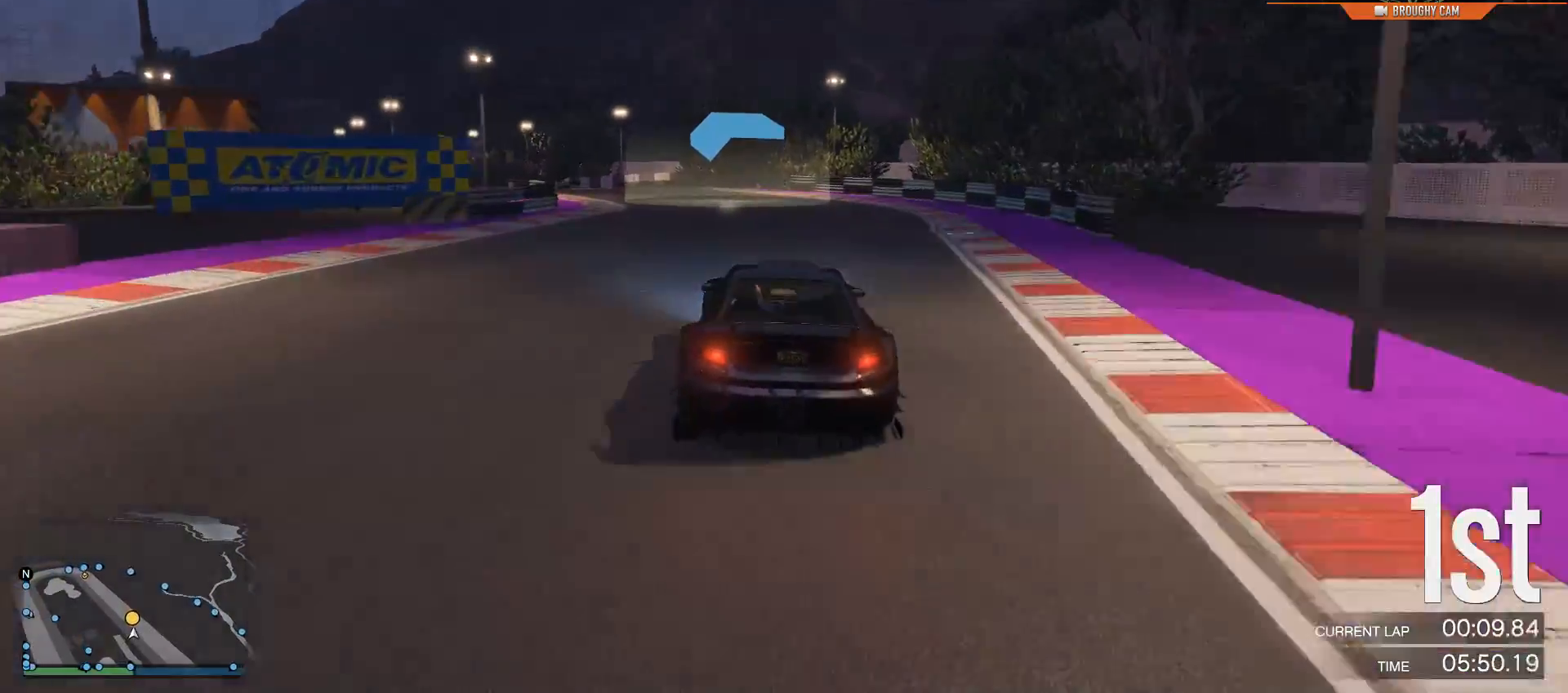
{"buttons": ["R2"], "left_stick": "center", "right_stick": "center", "events": [[16, "left_stick", "up-left"], [183, "left_stick", "center"], [317, "left_stick", "up-left"], [467, "left_stick", "center"]]}
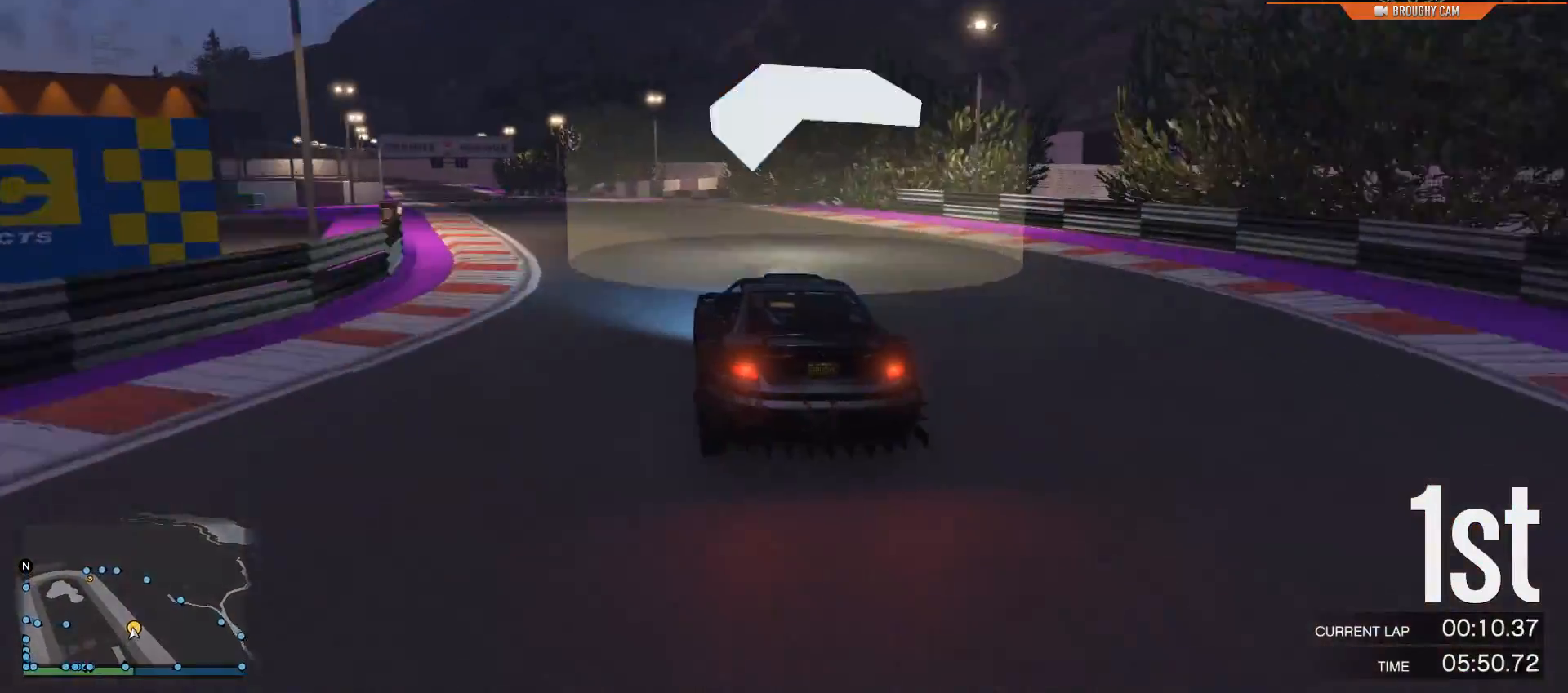
{"buttons": ["R2"], "left_stick": "left", "right_stick": "center", "events": [[67, "left_stick", "left"], [234, "left_stick", "center"], [467, "left_stick", "left"]]}
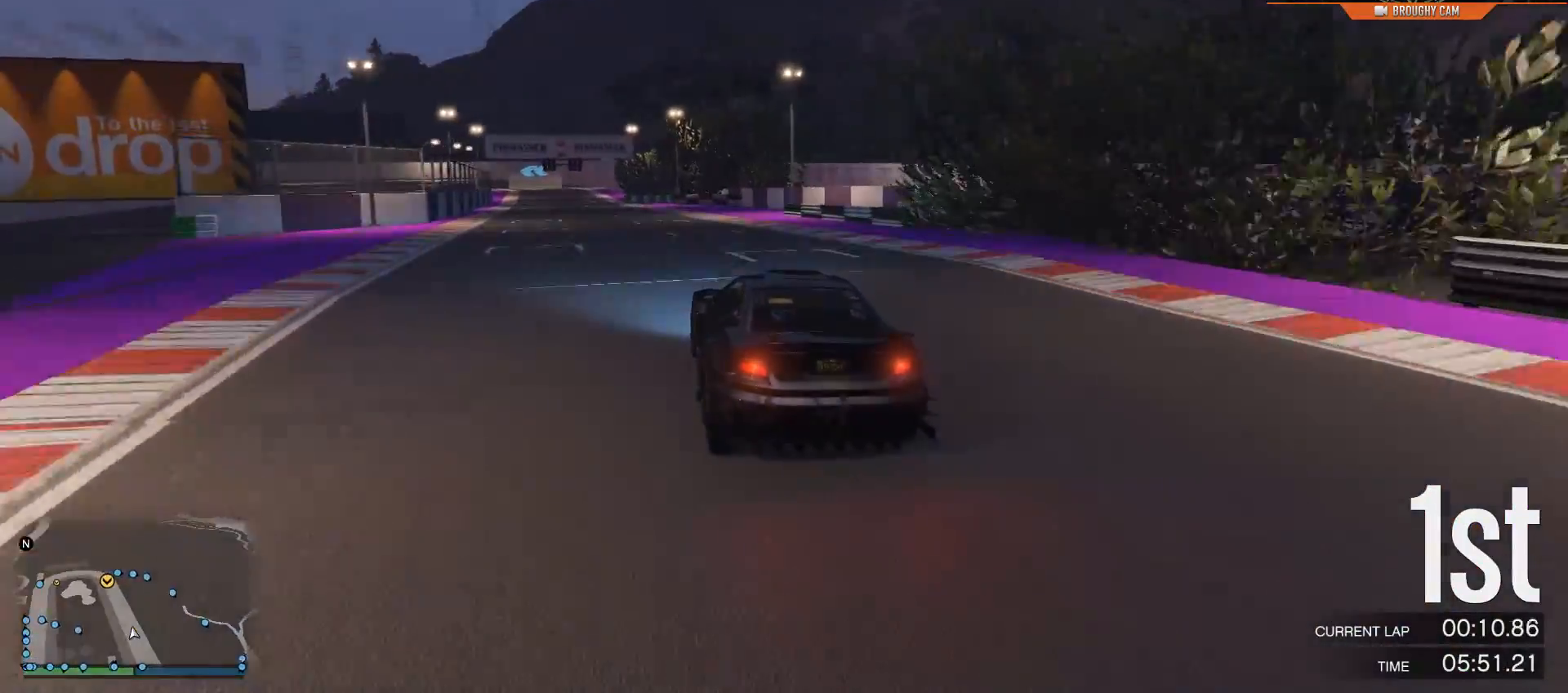
{"buttons": ["R2"], "left_stick": "center", "right_stick": "center", "events": [[33, "left_stick", "up-left"], [133, "left_stick", "center"]]}
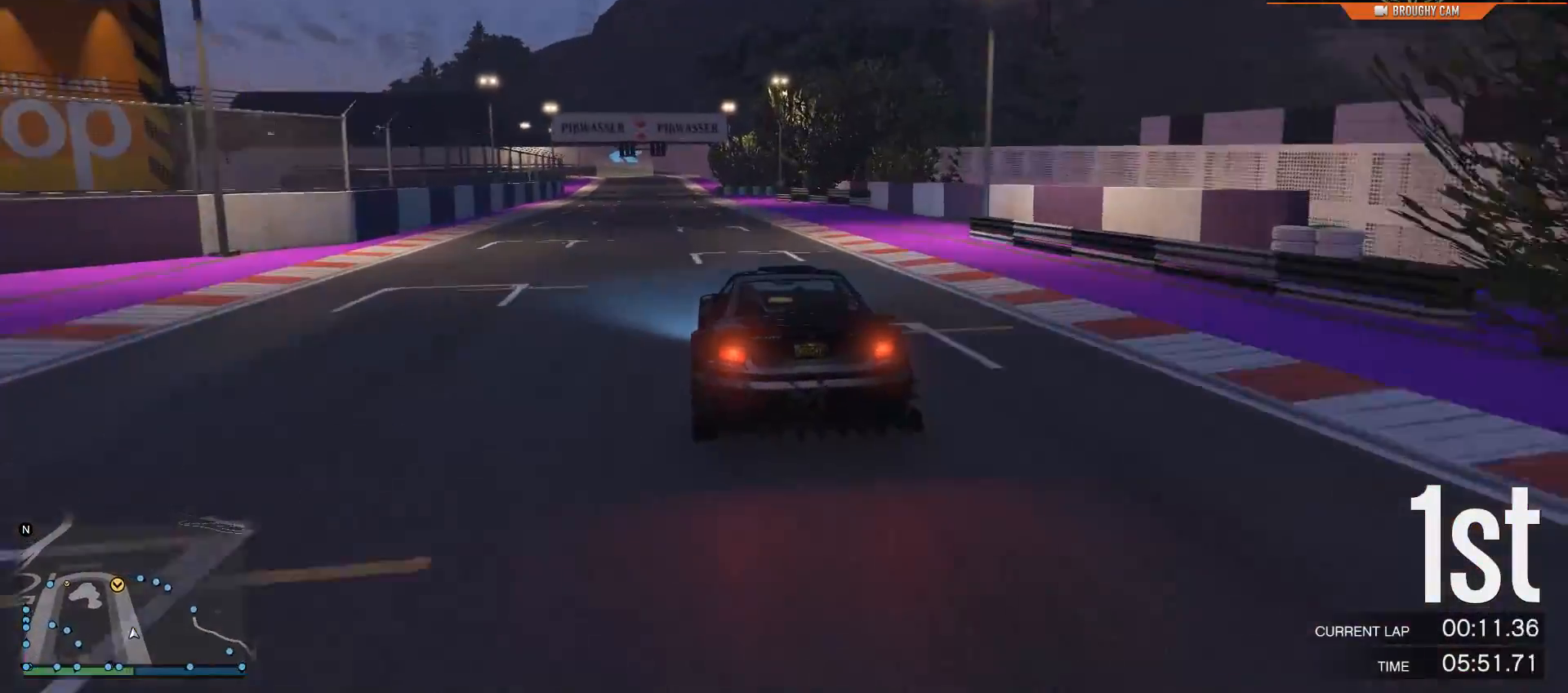
{"buttons": ["R2"], "left_stick": "center", "right_stick": "center", "events": [[300, "left_stick", "left"], [467, "left_stick", "center"]]}
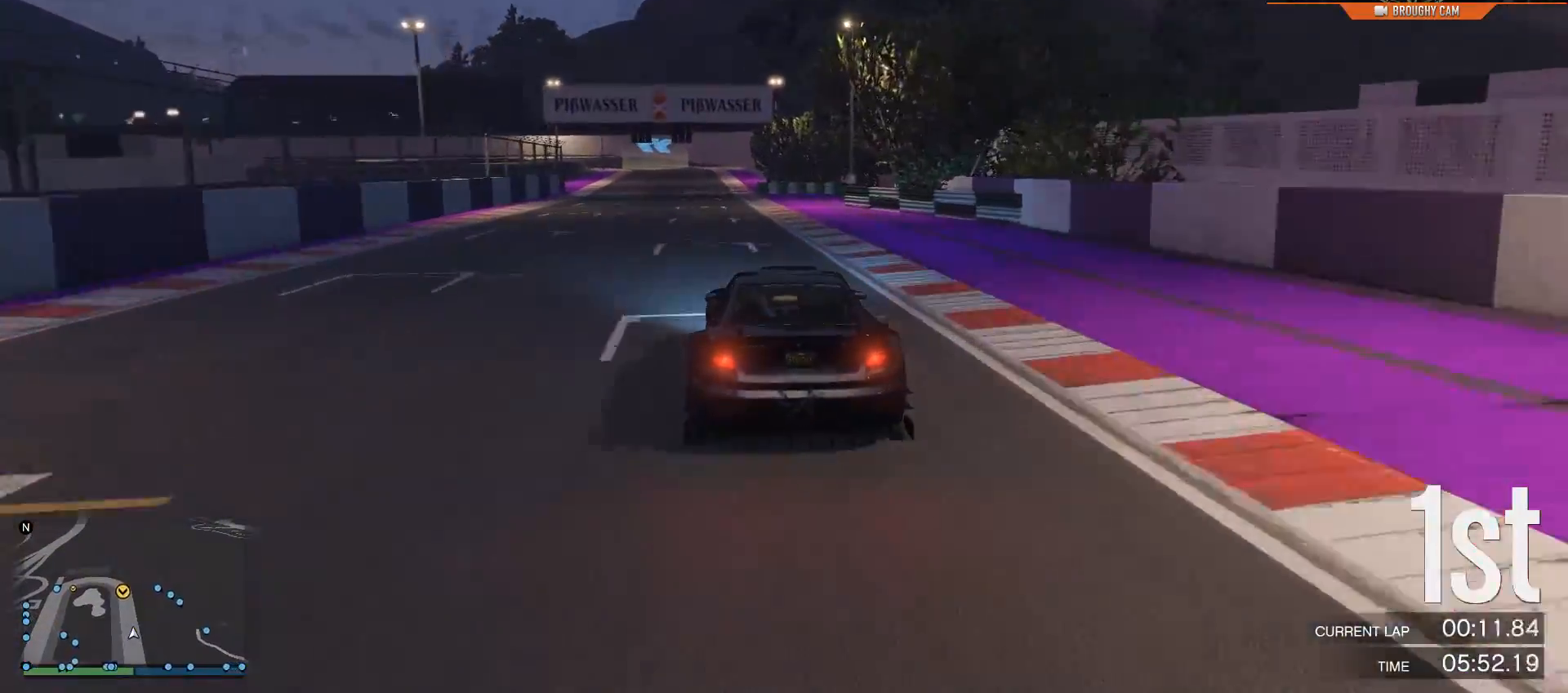
{"buttons": ["R2"], "left_stick": "right", "right_stick": "center", "events": [[383, "left_stick", "right"]]}
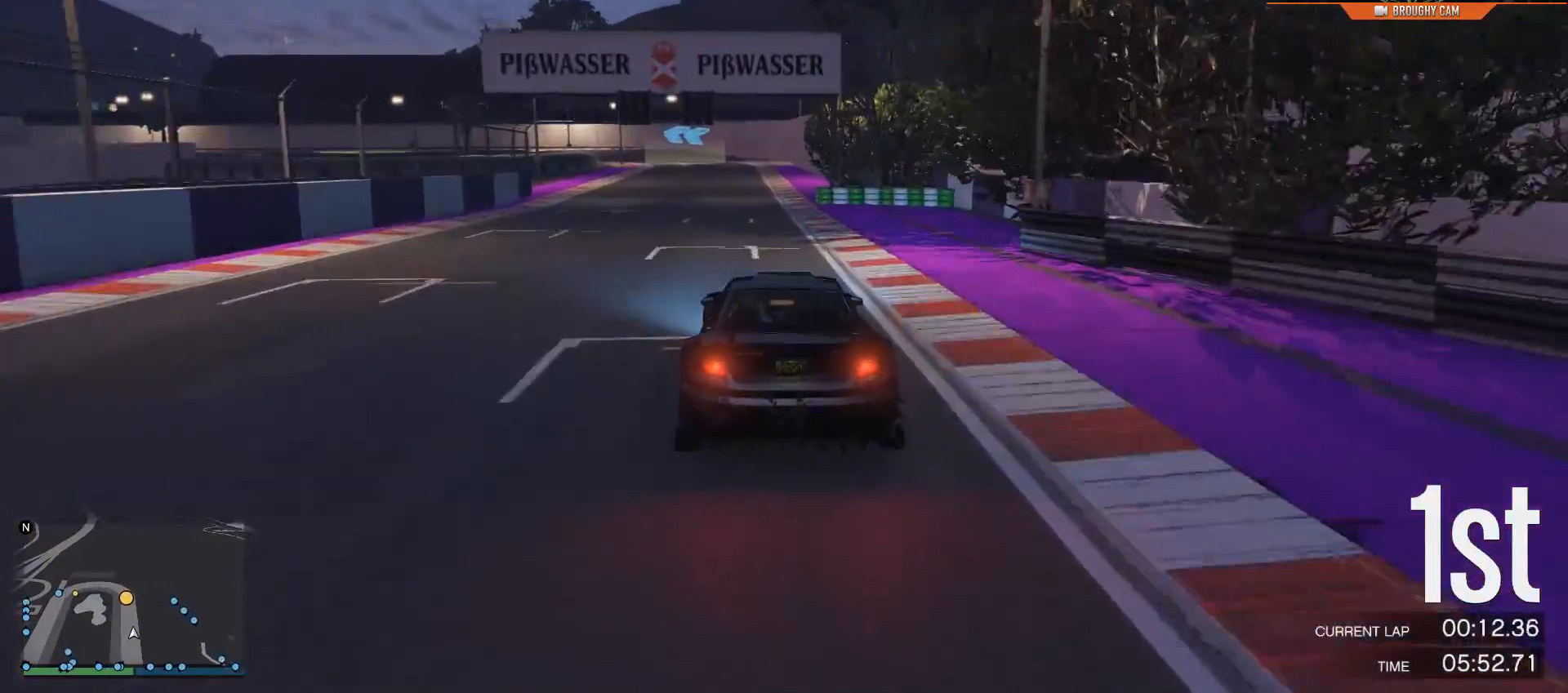
{"buttons": ["R2"], "left_stick": "center", "right_stick": "center", "events": [[17, "left_stick", "center"]]}
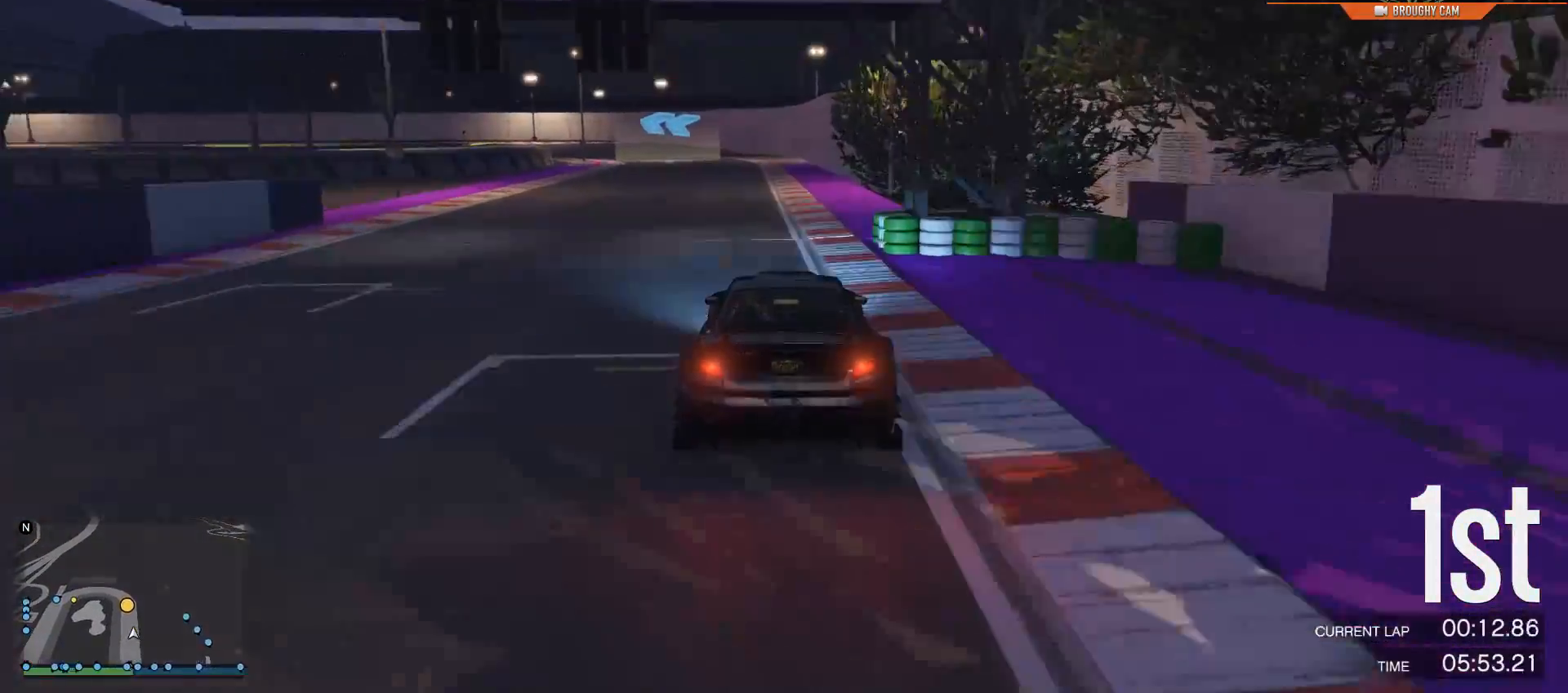
{"buttons": ["R2"], "left_stick": "up-left", "right_stick": "center", "events": [[383, "left_stick", "up-left"]]}
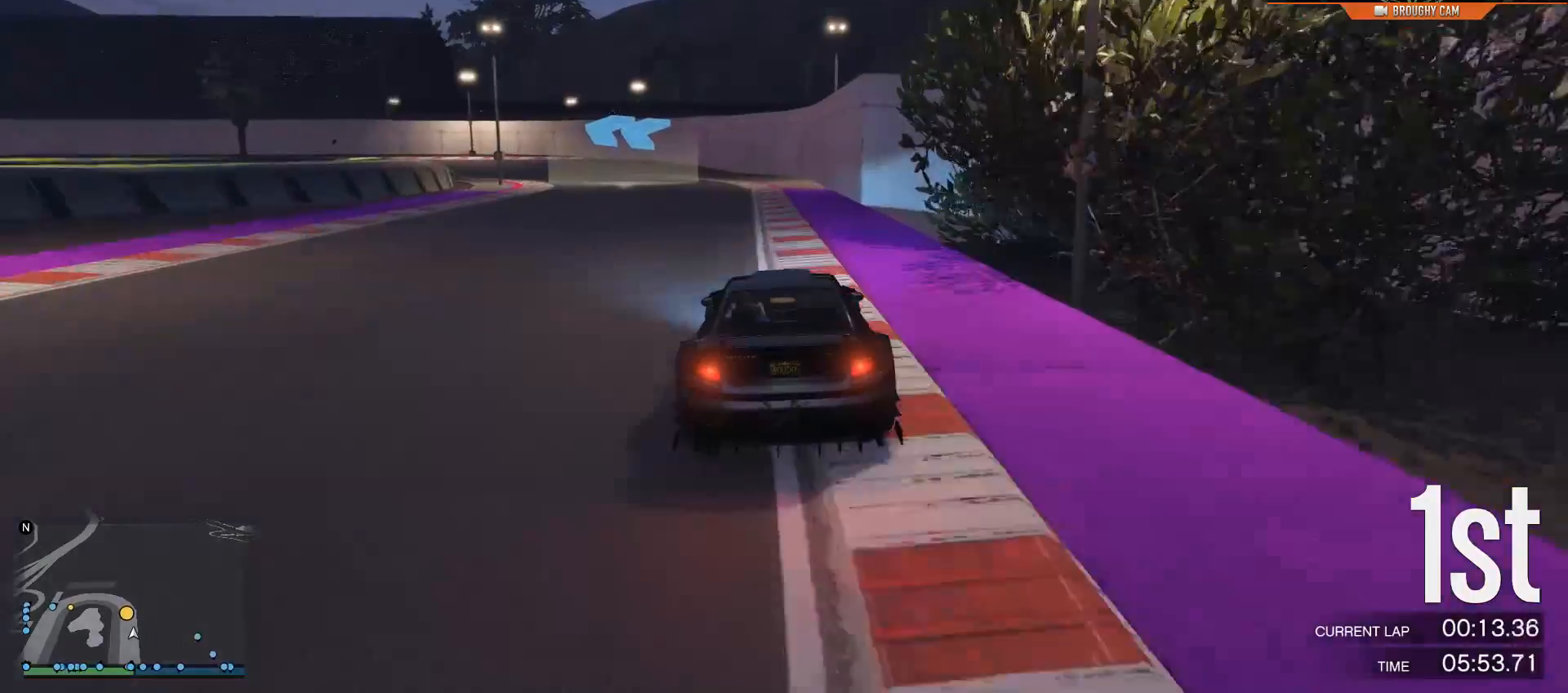
{"buttons": [], "left_stick": "left", "right_stick": "center", "events": [[50, "left_stick", "left"], [200, "R2", "up"]]}
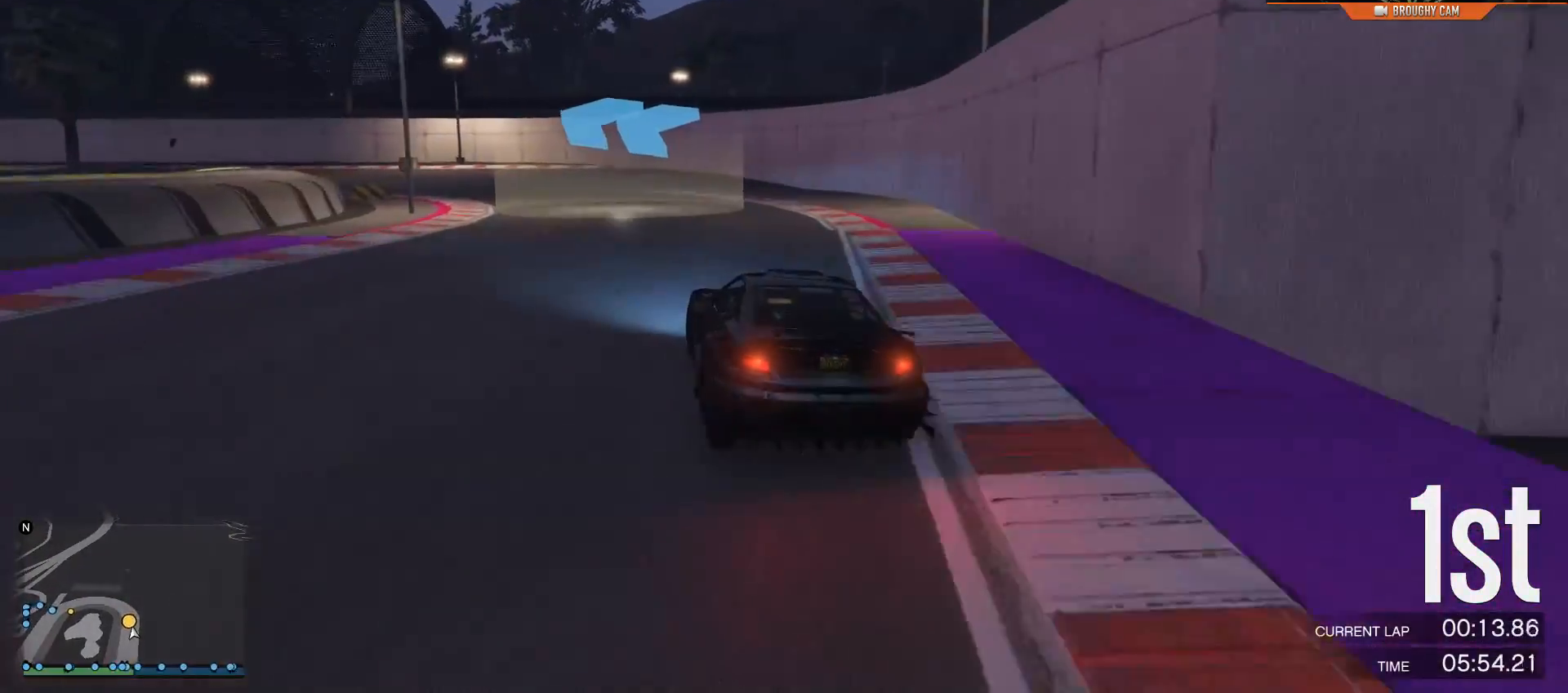
{"buttons": ["R2"], "left_stick": "left", "right_stick": "center", "events": [[400, "R2", "down"]]}